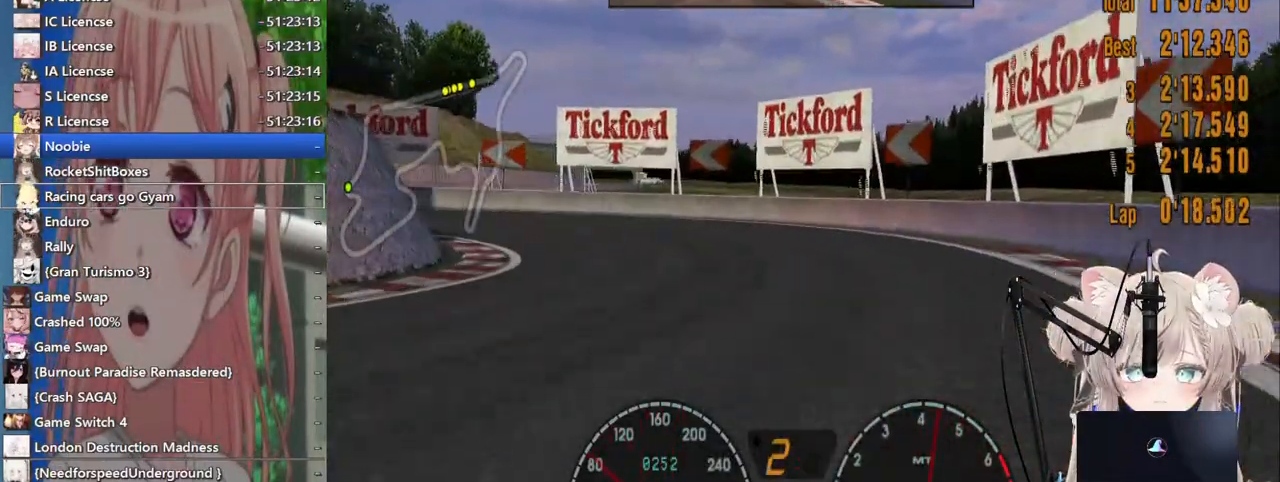
Gameplay with a controller (PlayStation layout); each line is a JSON object with the inputs held at the frame after it. "events" lists button and stick changes between this image and that frame as [ms after this image, input, new state], when the widget could be followed in between. Not read: L1 R1.
{"buttons": [], "left_stick": "left", "right_stick": "center", "events": [[83, "R2", "down"], [233, "R2", "up"]]}
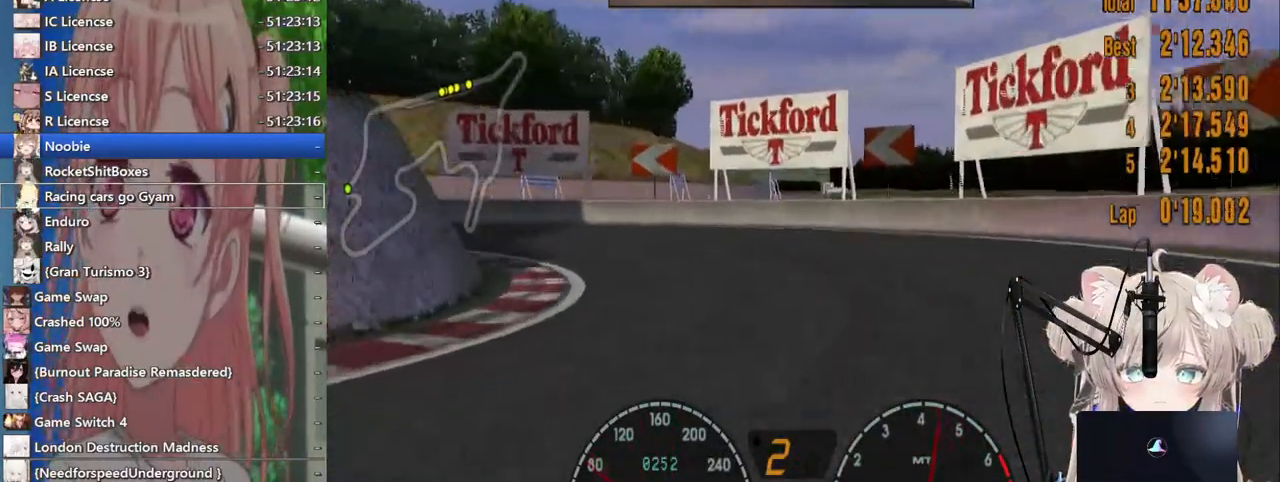
{"buttons": [], "left_stick": "left", "right_stick": "center", "events": [[17, "R2", "down"], [117, "R2", "up"]]}
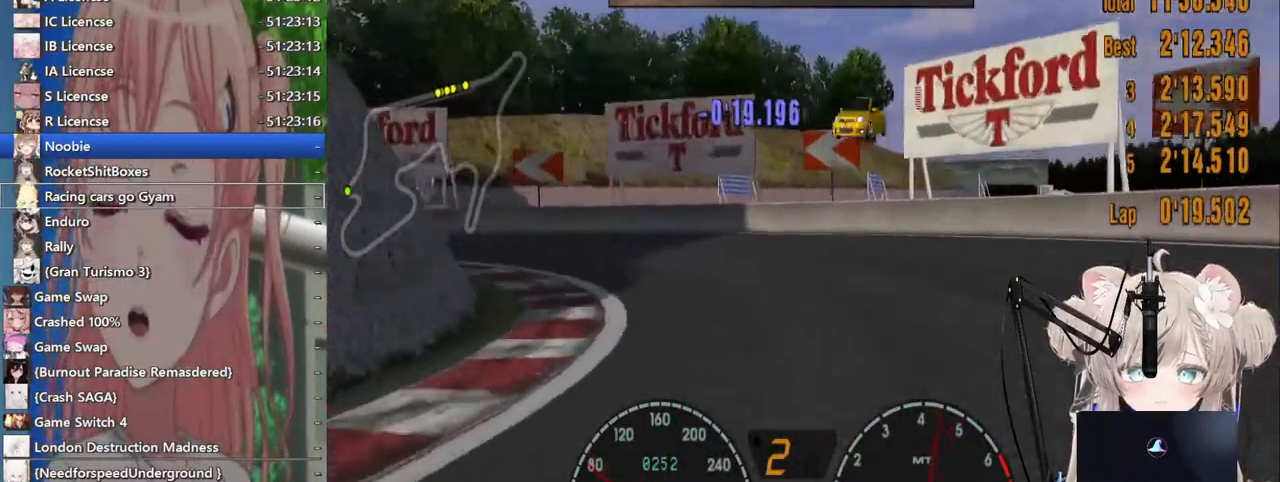
{"buttons": [], "left_stick": "left", "right_stick": "center", "events": [[17, "R2", "down"], [100, "R2", "up"], [200, "R2", "down"], [383, "R2", "up"]]}
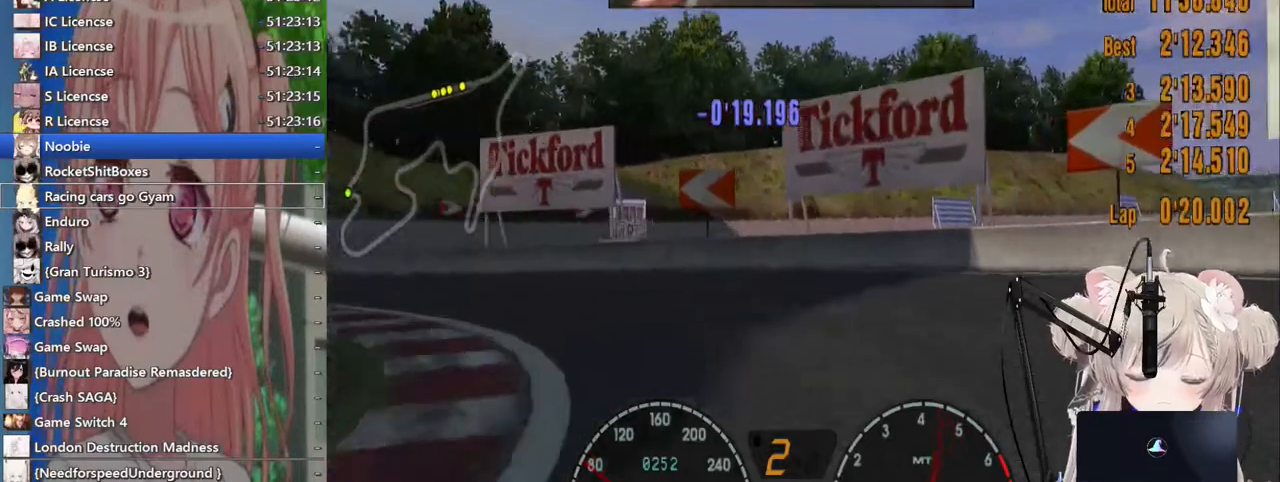
{"buttons": [], "left_stick": "left", "right_stick": "center", "events": [[167, "R2", "down"], [300, "R2", "up"]]}
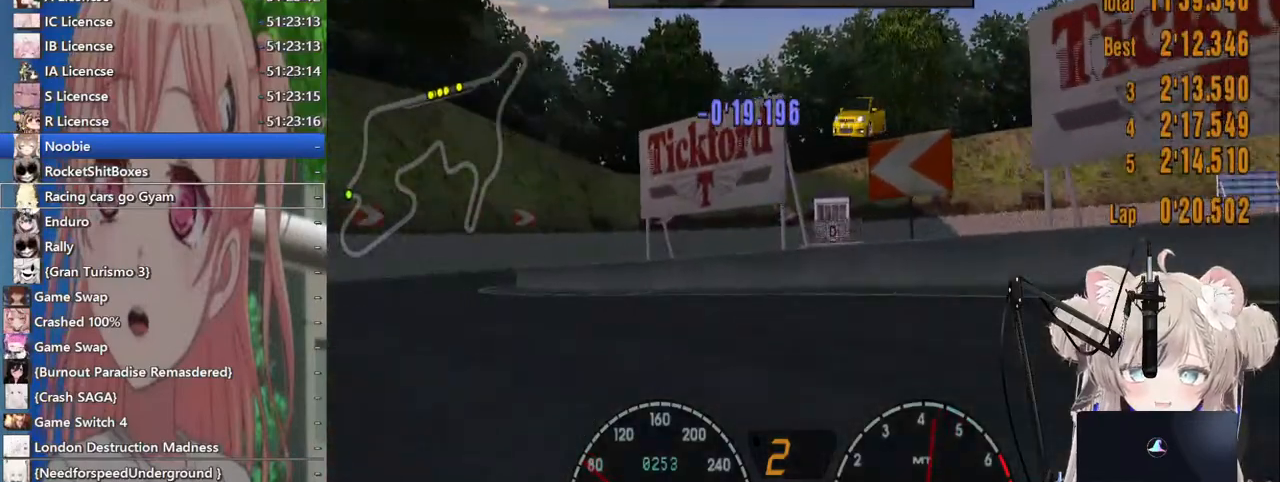
{"buttons": ["R2"], "left_stick": "left", "right_stick": "center", "events": [[100, "R2", "down"], [283, "R2", "up"], [417, "R2", "down"]]}
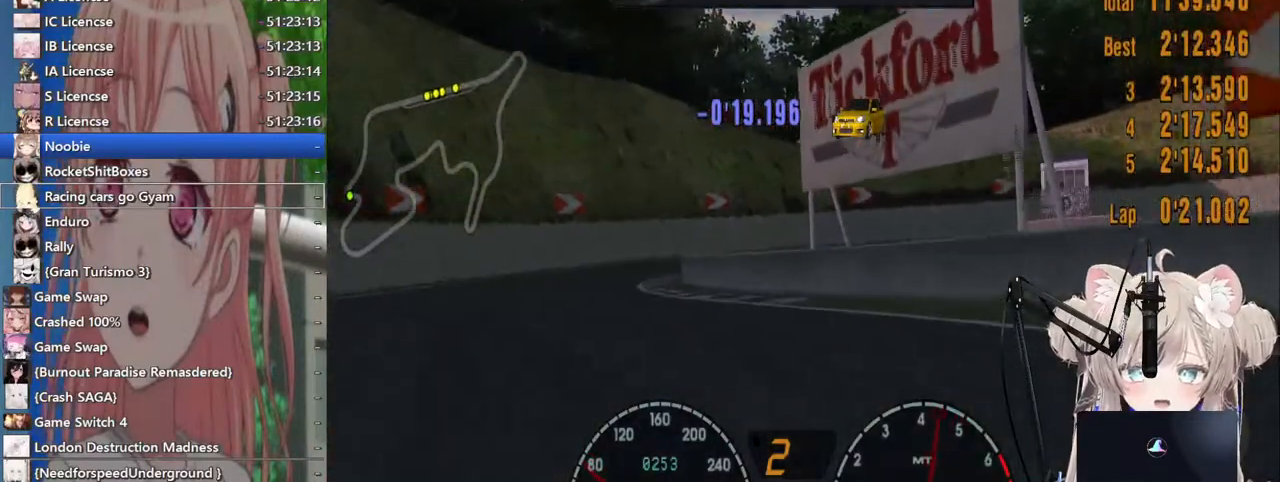
{"buttons": ["R2"], "left_stick": "left", "right_stick": "center", "events": []}
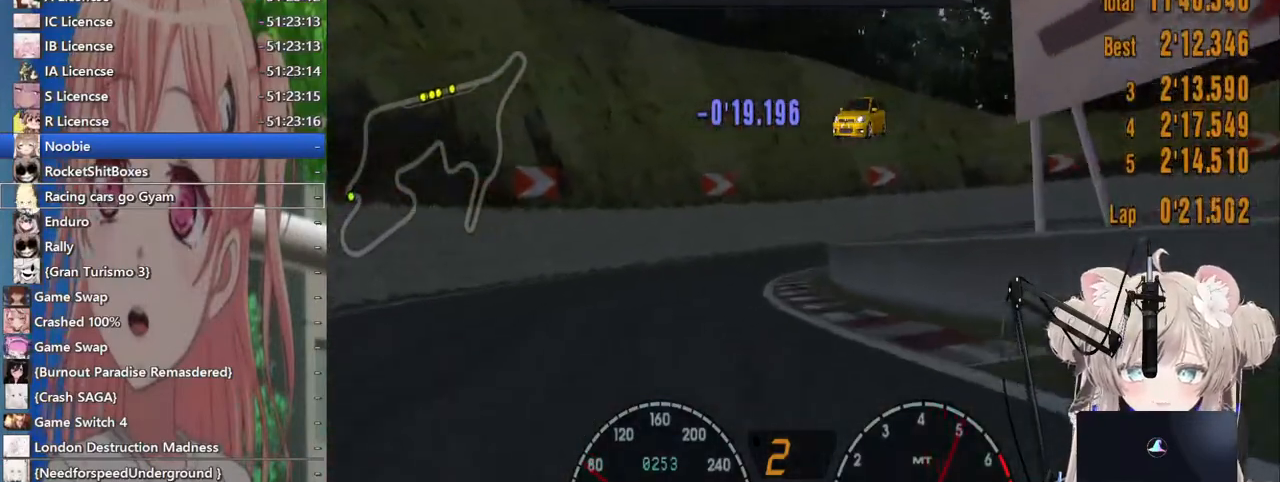
{"buttons": ["R2"], "left_stick": "up-right", "right_stick": "center", "events": [[150, "left_stick", "center"], [217, "left_stick", "up-right"]]}
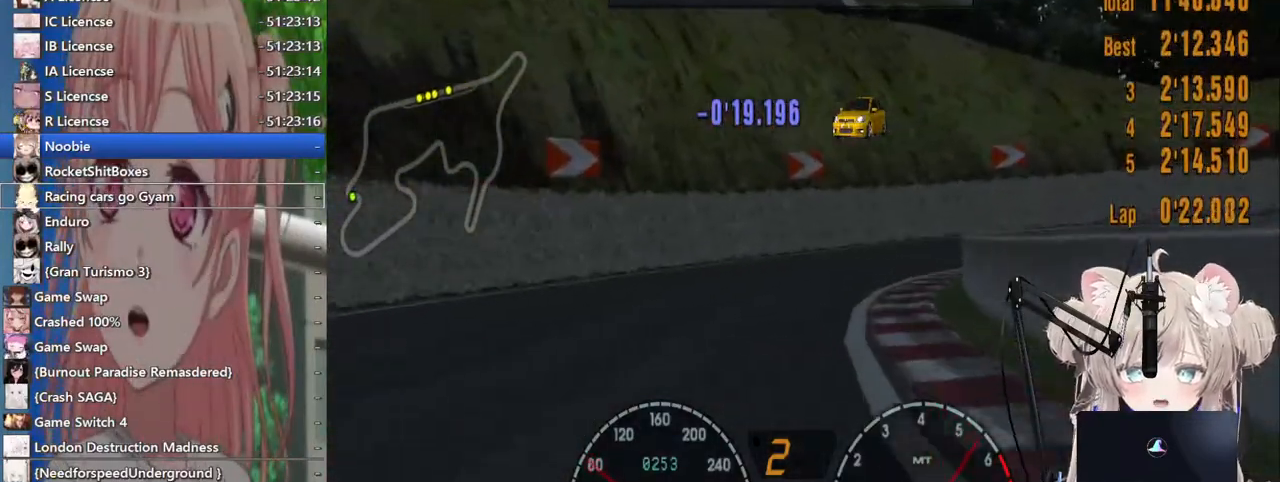
{"buttons": ["R2"], "left_stick": "up-right", "right_stick": "center", "events": []}
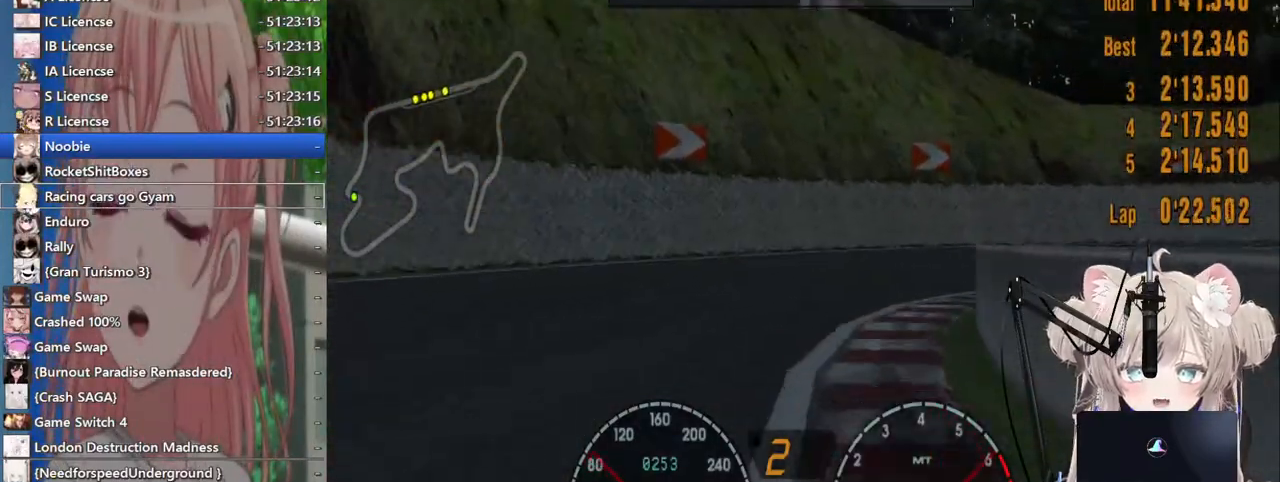
{"buttons": [], "left_stick": "up-right", "right_stick": "center", "events": [[217, "R2", "up"], [317, "L2", "down"], [483, "L2", "up"]]}
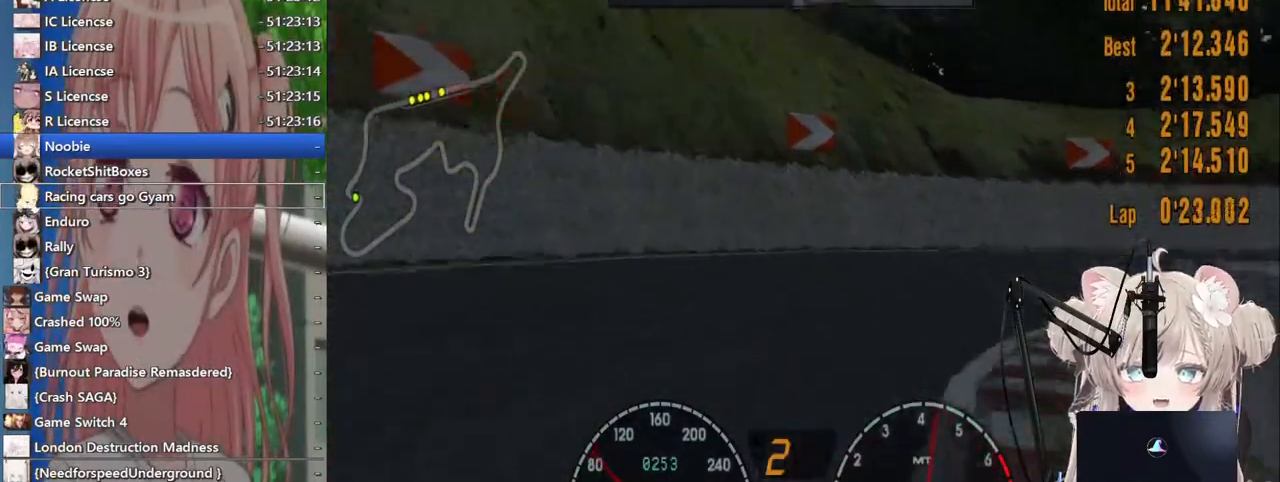
{"buttons": ["R2"], "left_stick": "up-right", "right_stick": "center", "events": [[233, "R2", "down"]]}
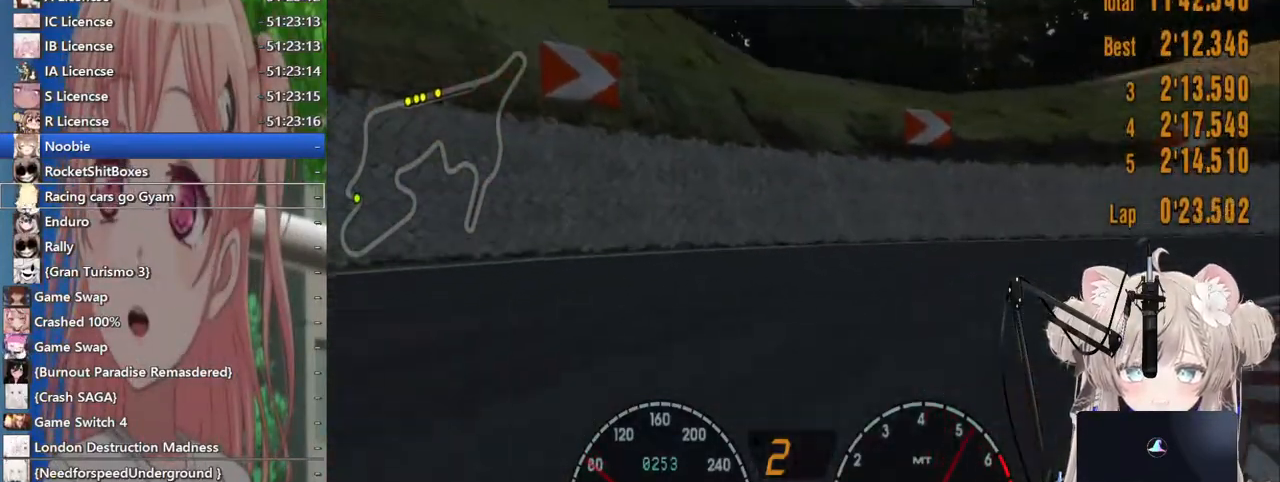
{"buttons": [], "left_stick": "up-right", "right_stick": "center", "events": [[500, "R2", "up"]]}
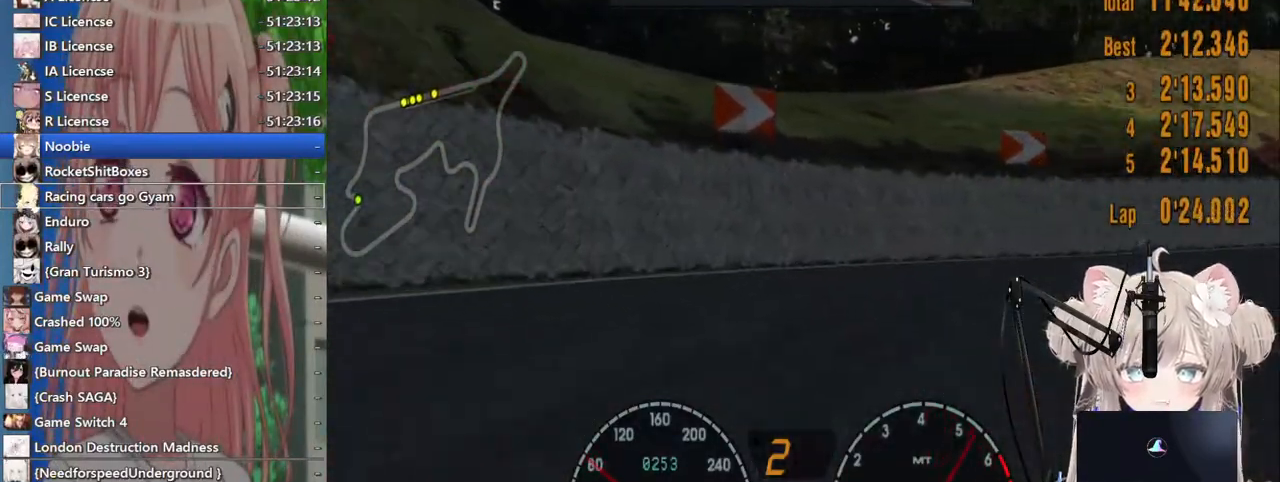
{"buttons": [], "left_stick": "up-right", "right_stick": "center"}
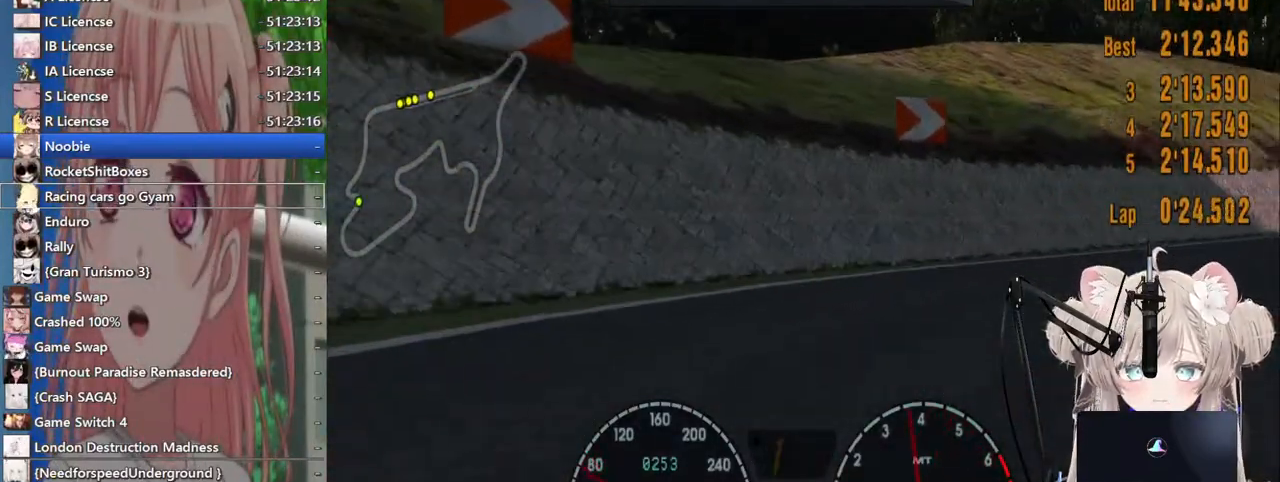
{"buttons": ["R2"], "left_stick": "up-right", "right_stick": "center", "events": [[417, "R2", "down"]]}
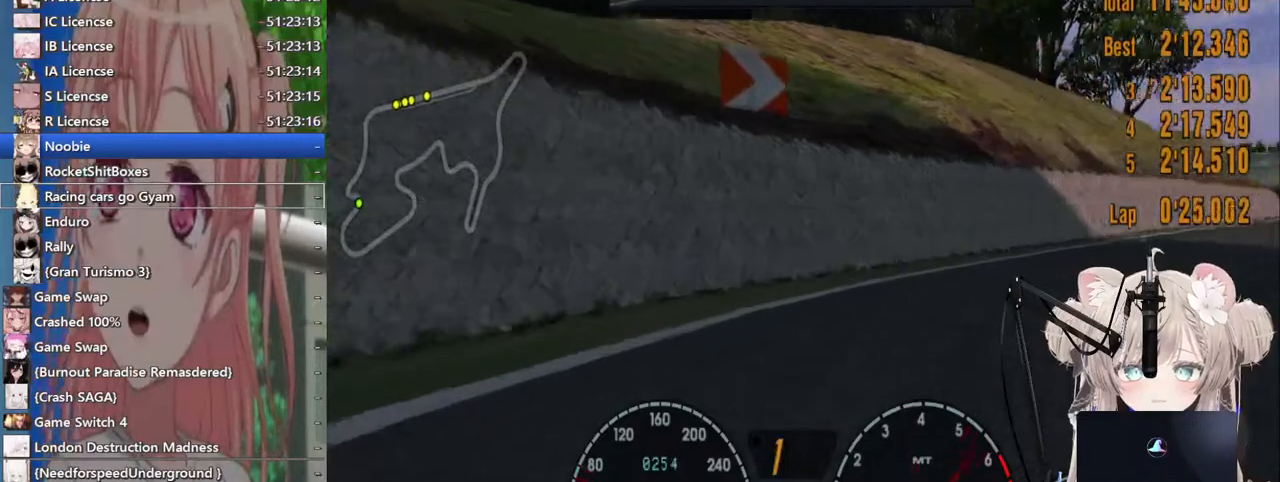
{"buttons": ["R2"], "left_stick": "up-right", "right_stick": "center", "events": [[33, "R2", "up"], [183, "R2", "down"]]}
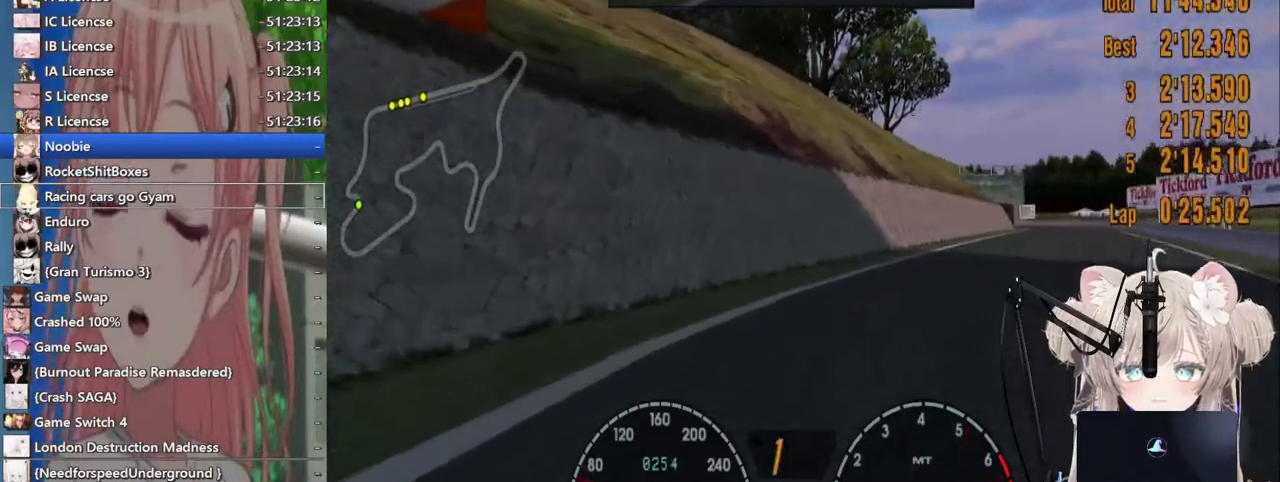
{"buttons": ["R2"], "left_stick": "up-right", "right_stick": "center", "events": [[200, "CROSS", "down"], [333, "CROSS", "up"]]}
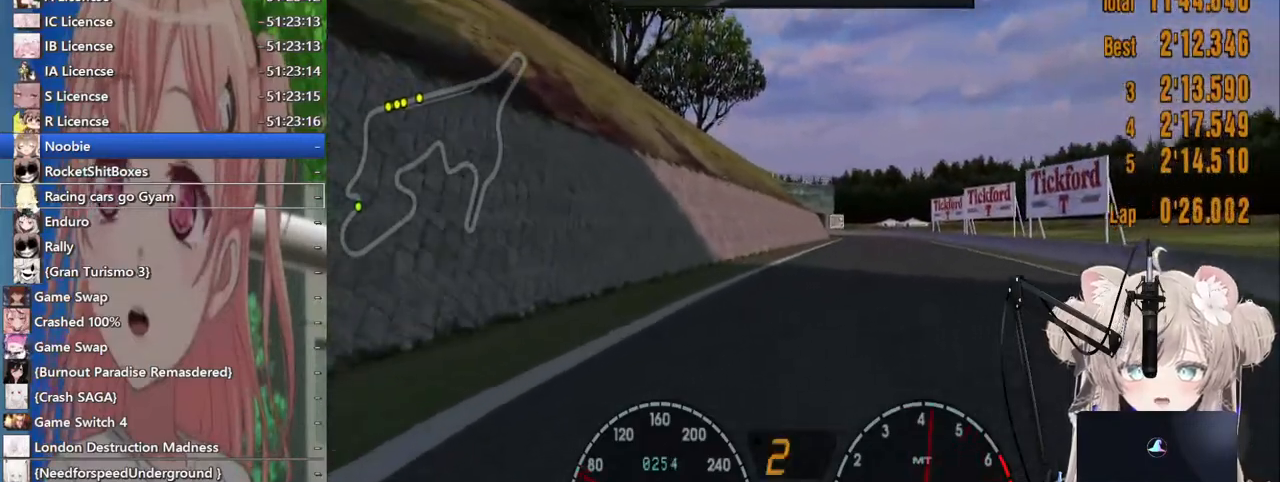
{"buttons": ["R2"], "left_stick": "center", "right_stick": "center", "events": [[500, "left_stick", "center"]]}
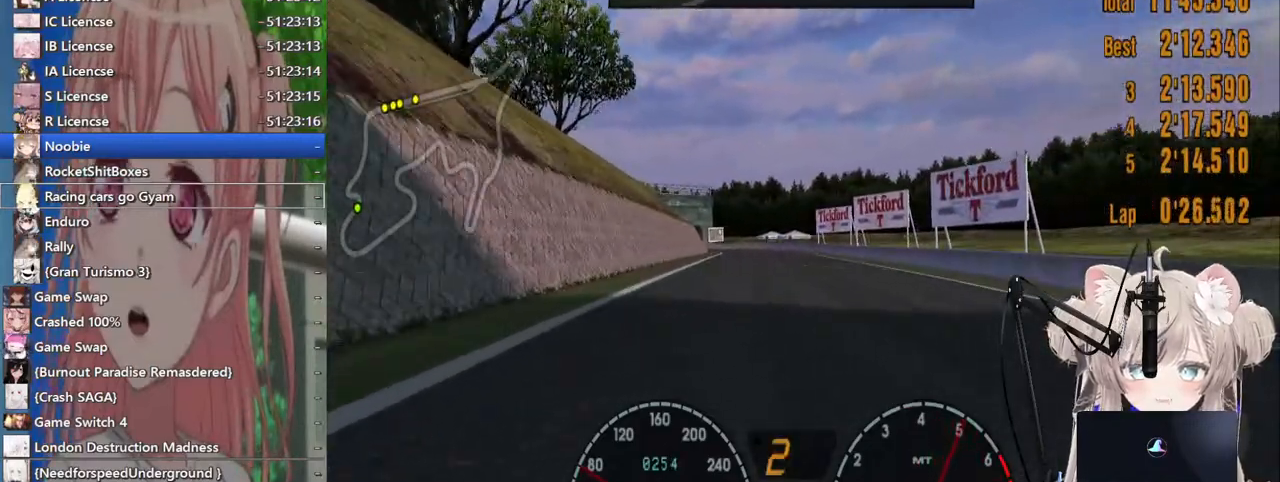
{"buttons": ["R2"], "left_stick": "center", "right_stick": "center", "events": []}
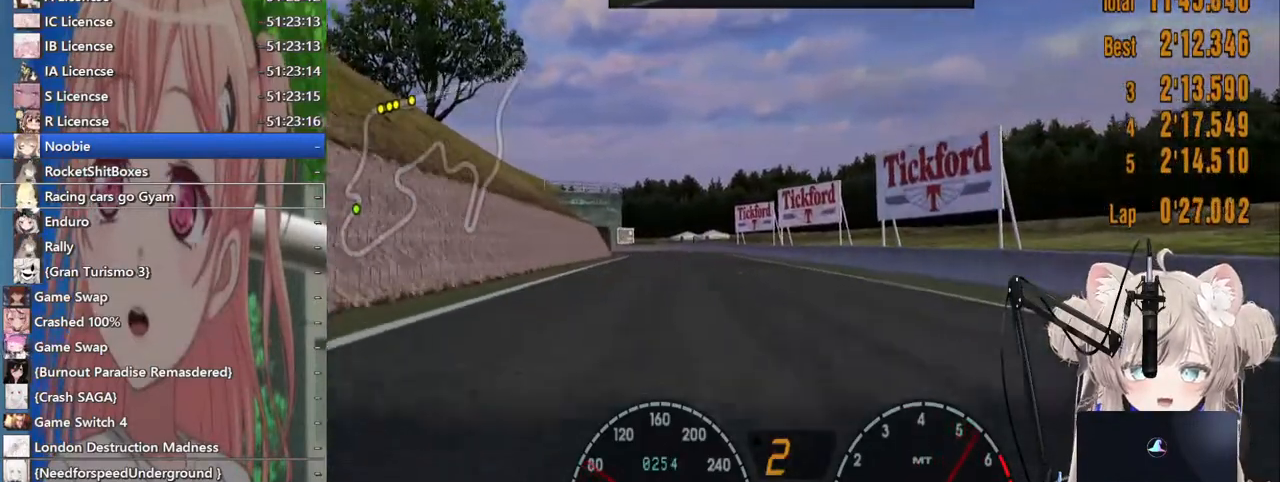
{"buttons": ["R2"], "left_stick": "left", "right_stick": "center", "events": [[500, "left_stick", "left"]]}
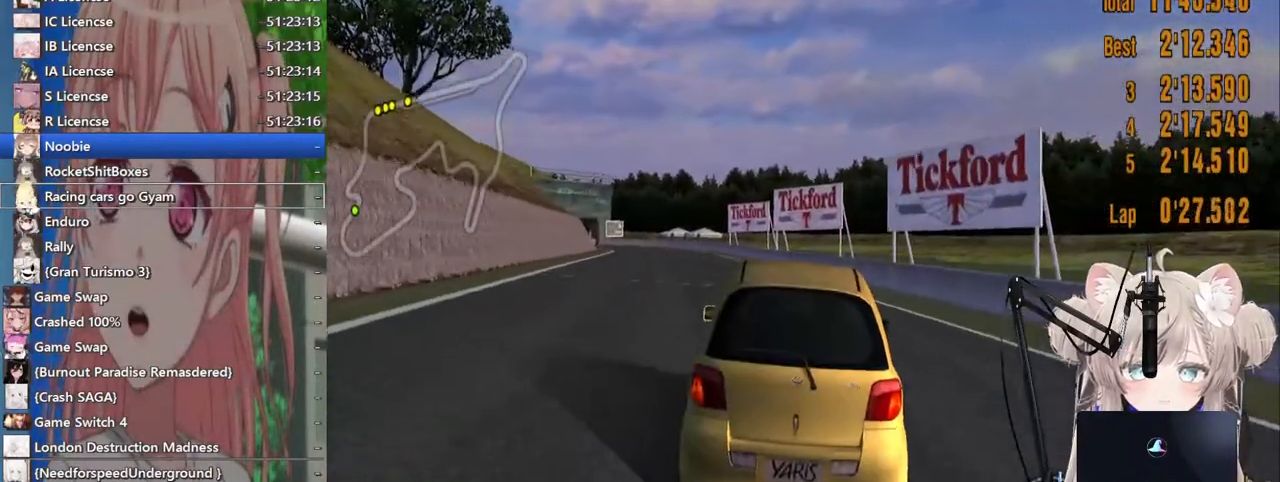
{"buttons": ["CROSS", "R2"], "left_stick": "center", "right_stick": "center", "events": [[233, "left_stick", "center"], [383, "CROSS", "down"]]}
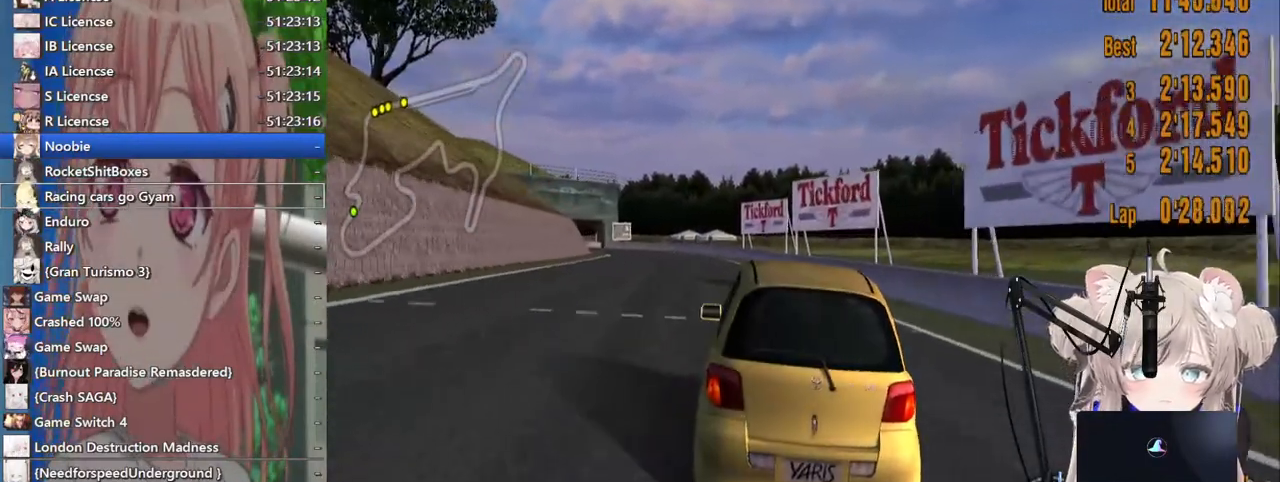
{"buttons": ["R2"], "left_stick": "center", "right_stick": "center", "events": [[17, "CROSS", "up"]]}
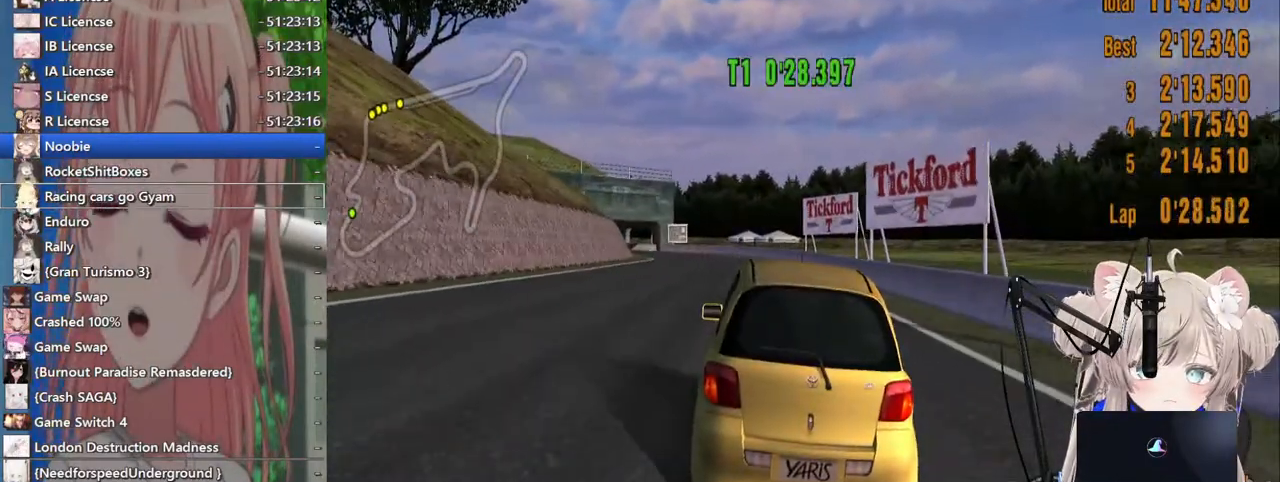
{"buttons": ["R2"], "left_stick": "center", "right_stick": "center", "events": []}
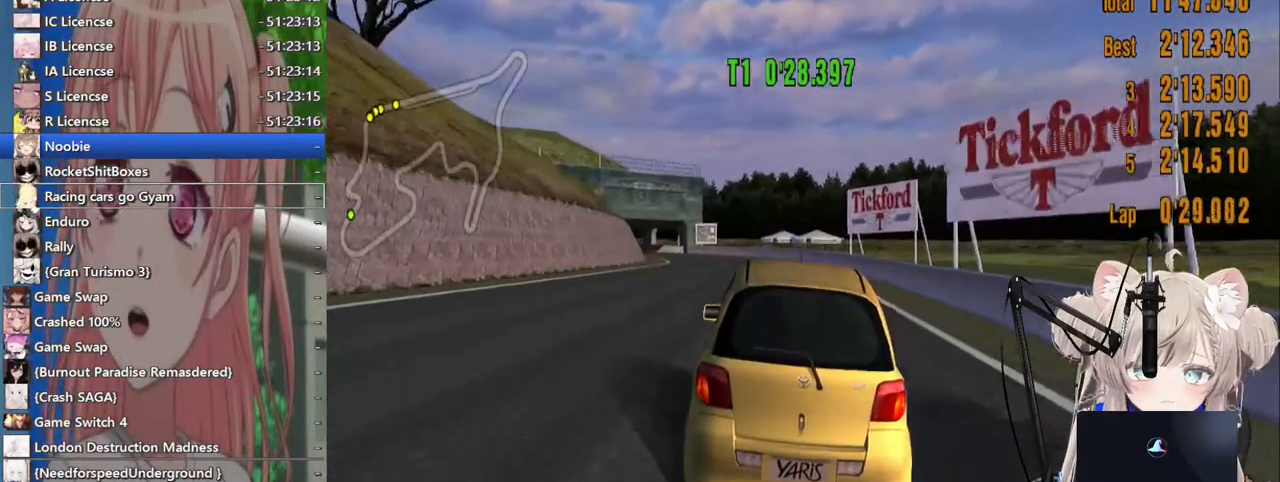
{"buttons": ["R2"], "left_stick": "center", "right_stick": "center", "events": [[300, "left_stick", "left"], [500, "left_stick", "center"]]}
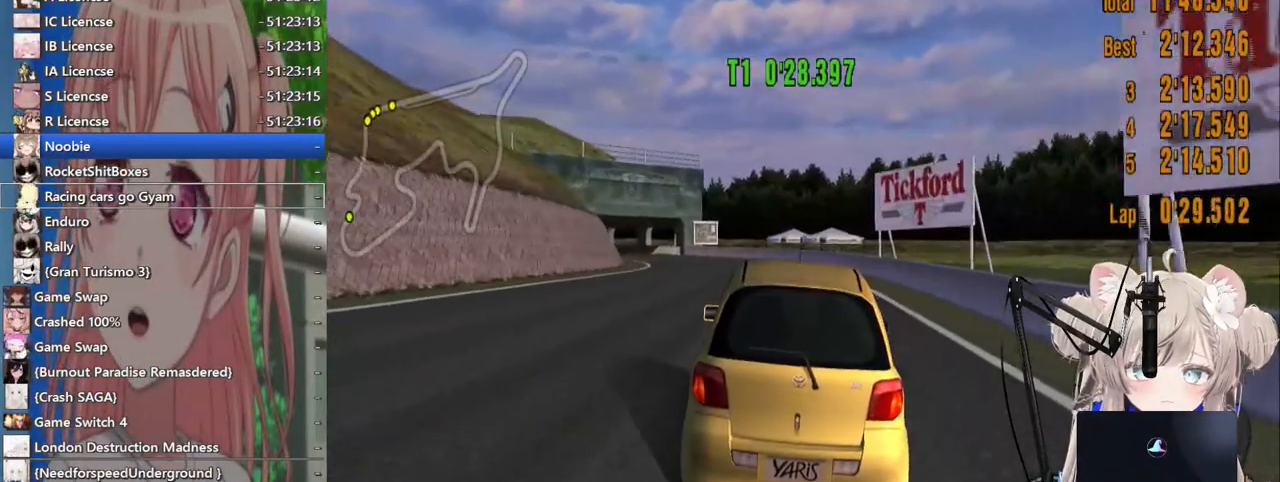
{"buttons": ["R2"], "left_stick": "left", "right_stick": "center", "events": [[367, "left_stick", "left"]]}
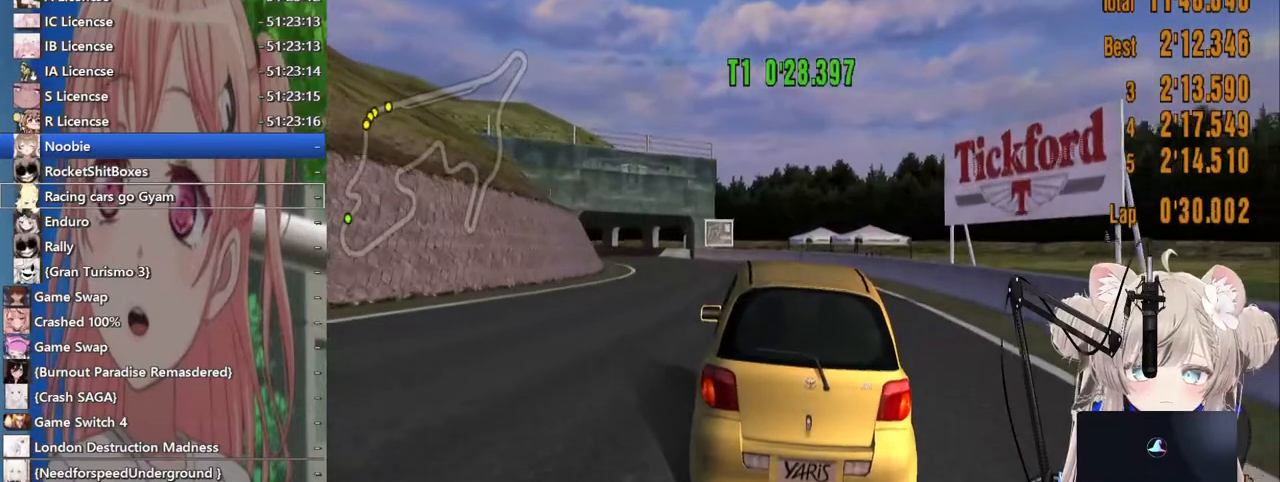
{"buttons": ["R2"], "left_stick": "left", "right_stick": "center", "events": [[183, "left_stick", "center"], [417, "left_stick", "left"]]}
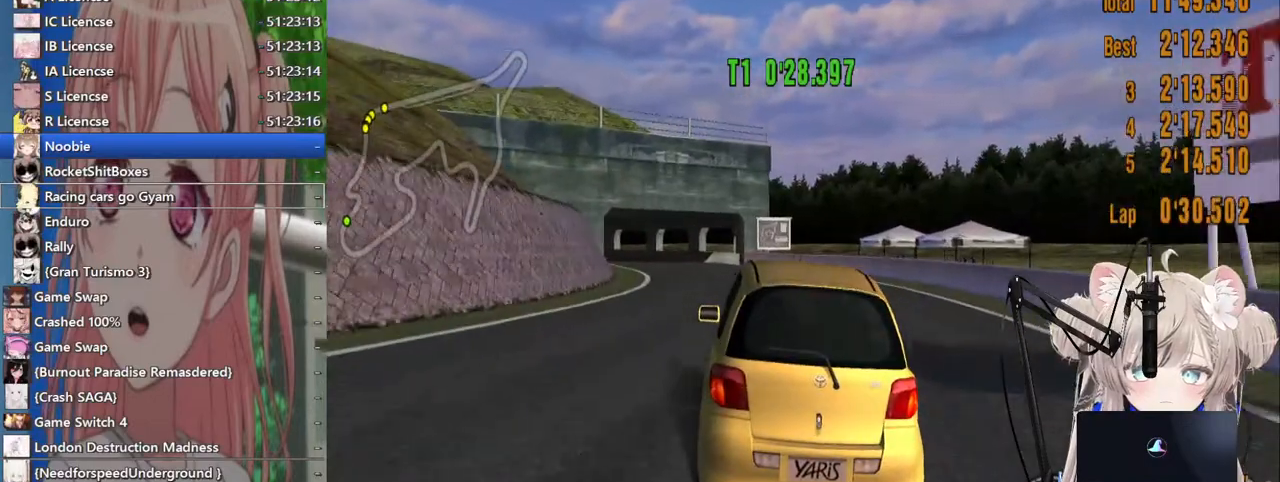
{"buttons": ["R2"], "left_stick": "left", "right_stick": "center", "events": []}
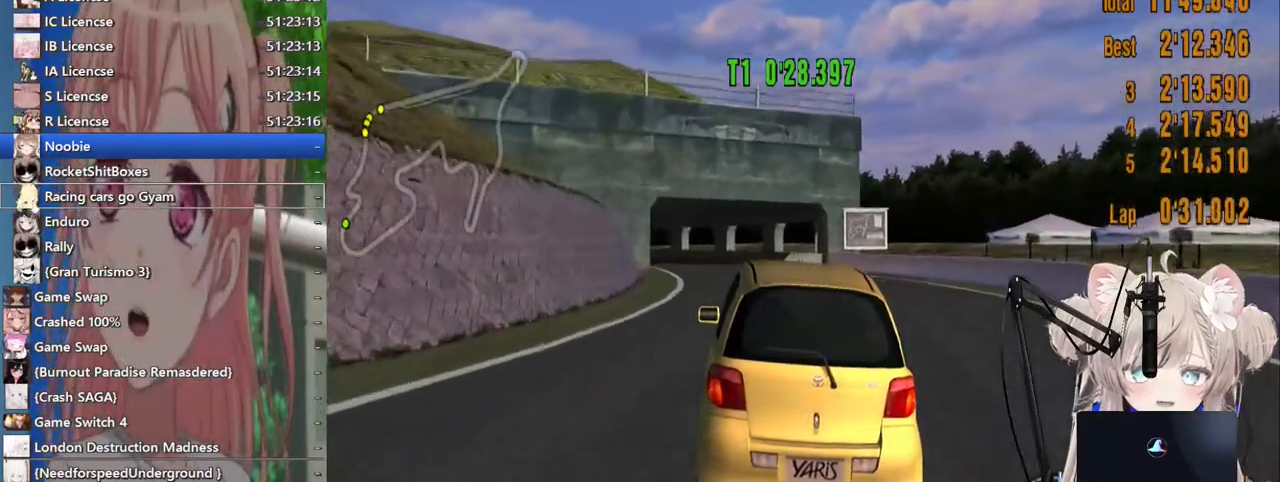
{"buttons": ["R2"], "left_stick": "left", "right_stick": "center", "events": []}
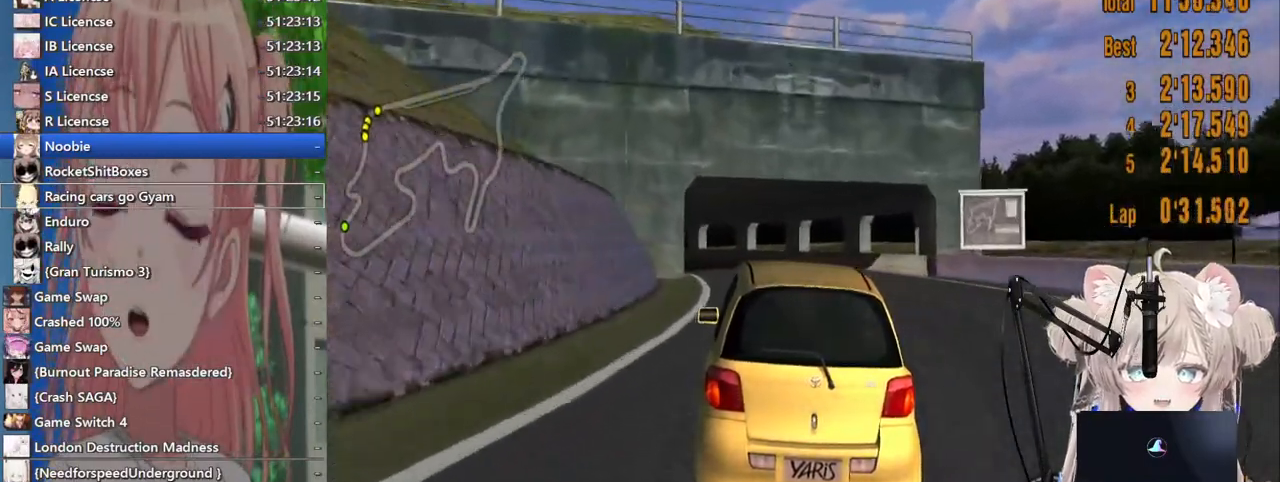
{"buttons": [], "left_stick": "left", "right_stick": "center", "events": [[467, "R2", "up"]]}
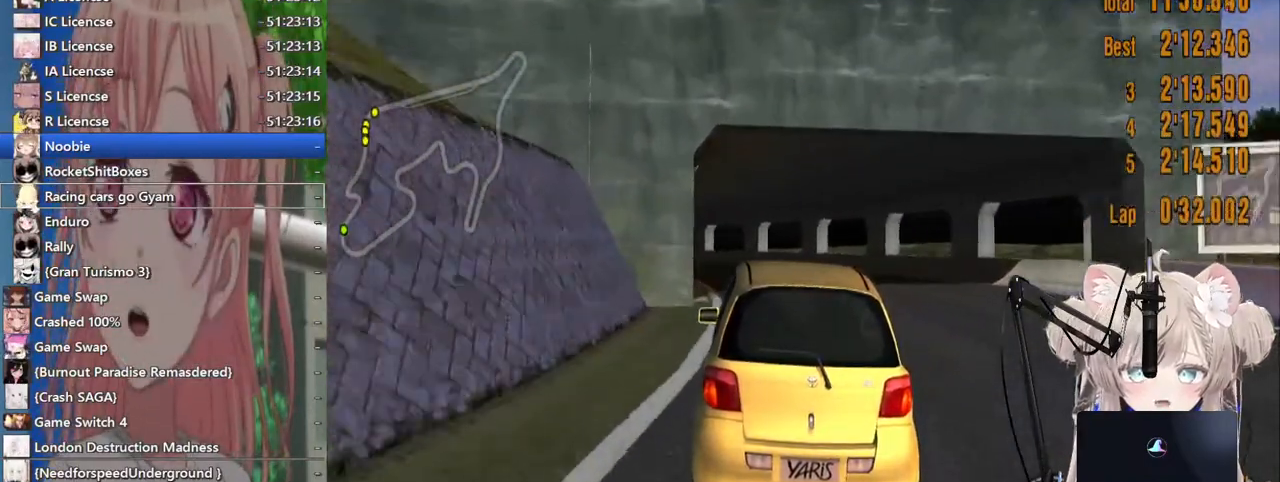
{"buttons": ["R2"], "left_stick": "up-left", "right_stick": "center", "events": [[133, "L2", "down"], [217, "L2", "up"], [317, "R2", "down"], [400, "left_stick", "up-left"]]}
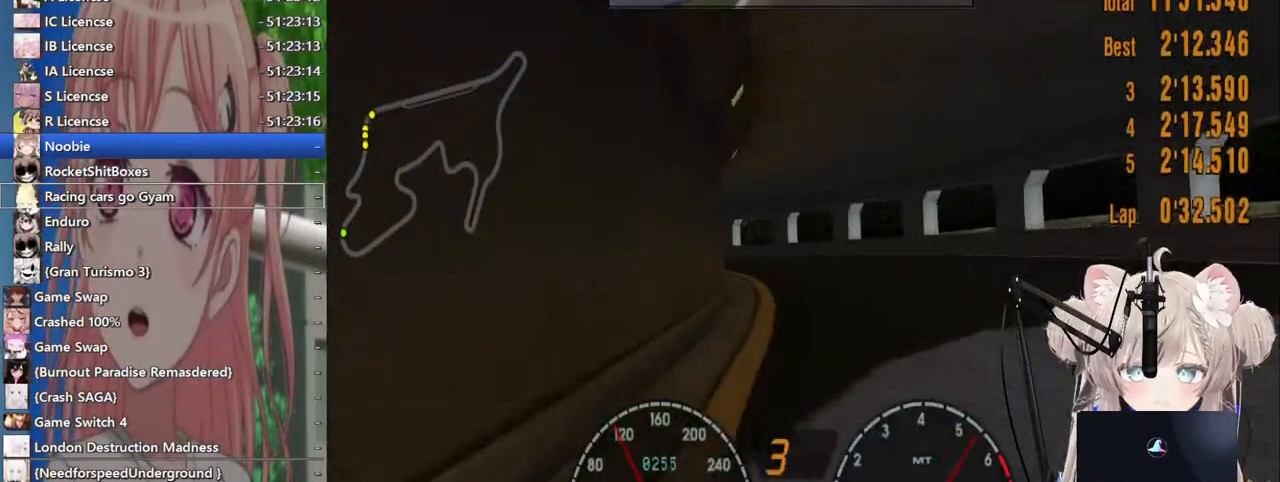
{"buttons": ["R2"], "left_stick": "up-left", "right_stick": "center", "events": [[200, "left_stick", "up-right"], [333, "left_stick", "up-left"]]}
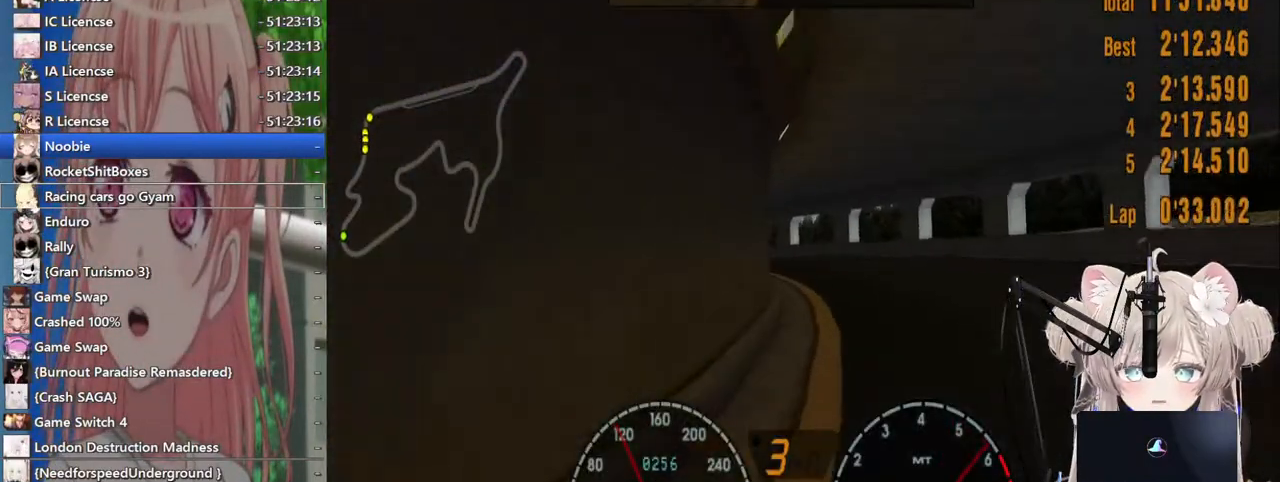
{"buttons": ["R2"], "left_stick": "up-left", "right_stick": "center", "events": []}
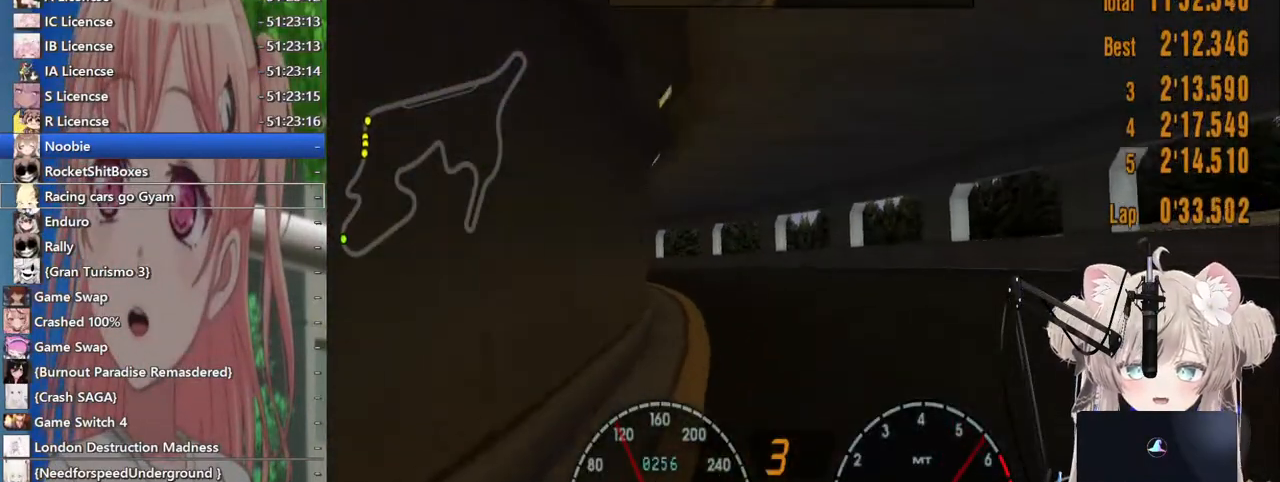
{"buttons": ["R2"], "left_stick": "up-left", "right_stick": "center", "events": []}